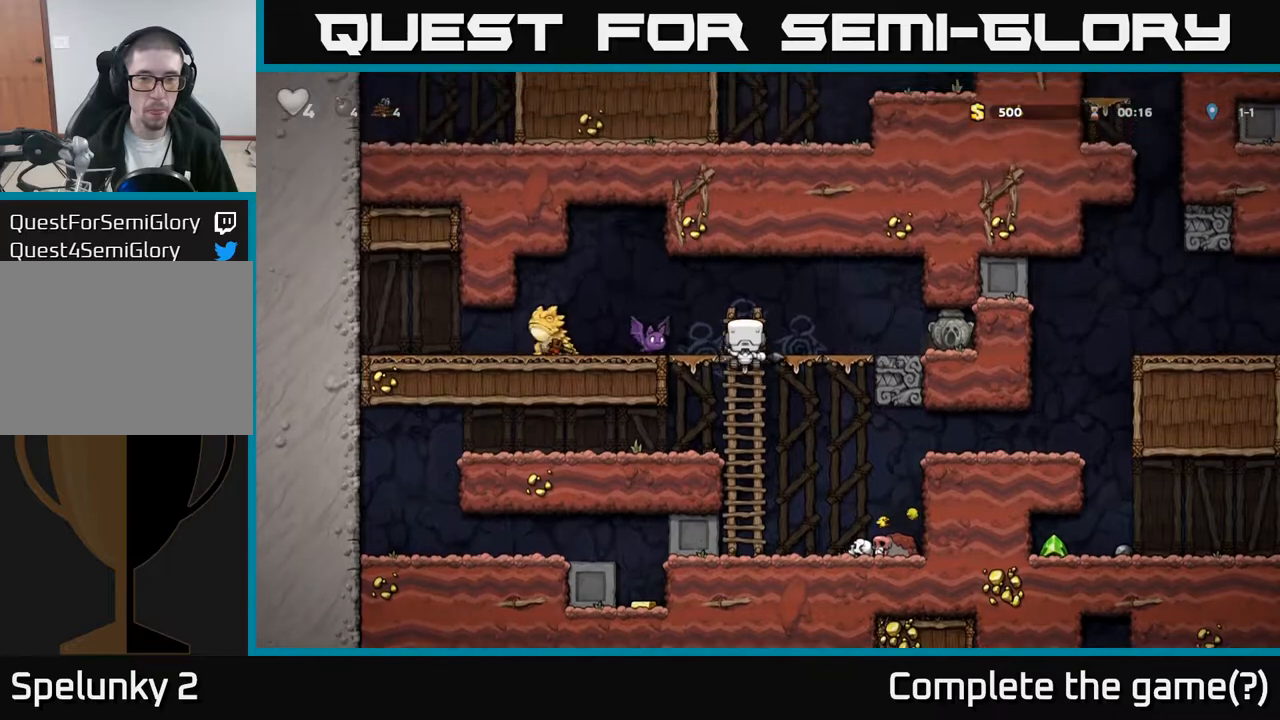
Gameplay with a controller (Xbox layout); each line is a JSON object with the inputs held at the frame after it. "events" lists button and stick changes between this image and that frame as [ms after this image, input, new state], when the widget could be followed in between. Not read: right_stick.
{"buttons": [], "left_stick": "center", "events": [[17, "A", "up"], [33, "DPAD_UP", "up"], [183, "A", "down"], [300, "A", "up"], [500, "DPAD_RIGHT", "up"]]}
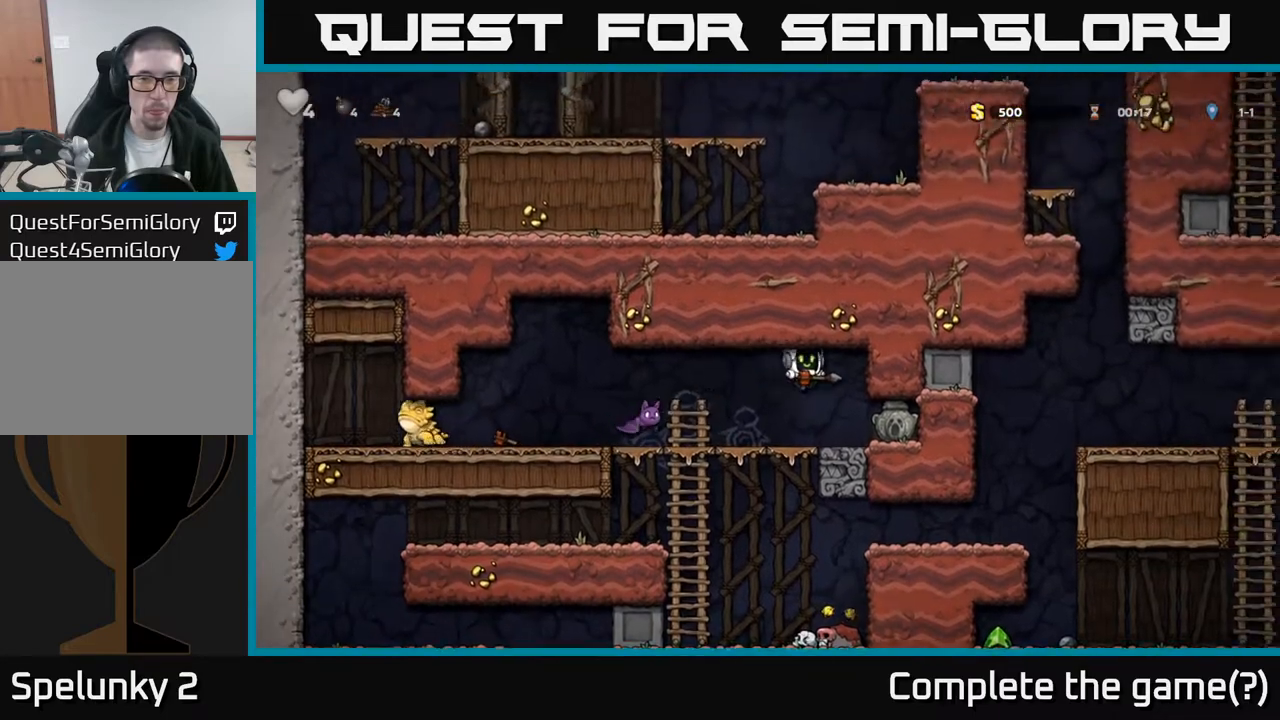
{"buttons": [], "left_stick": "center", "events": [[67, "DPAD_LEFT", "down"], [183, "X", "down"], [283, "X", "up"], [333, "DPAD_LEFT", "up"]]}
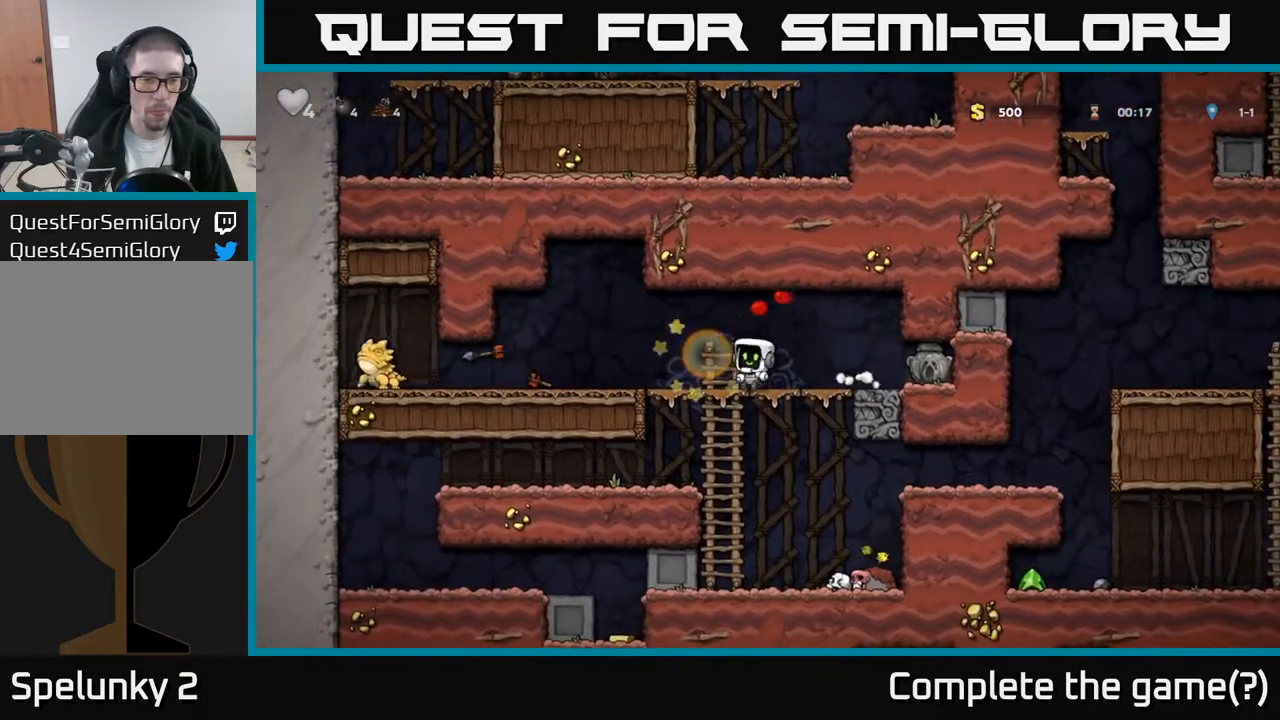
{"buttons": ["DPAD_RIGHT"], "left_stick": "center", "events": [[183, "DPAD_LEFT", "down"], [317, "DPAD_LEFT", "up"], [350, "DPAD_RIGHT", "down"]]}
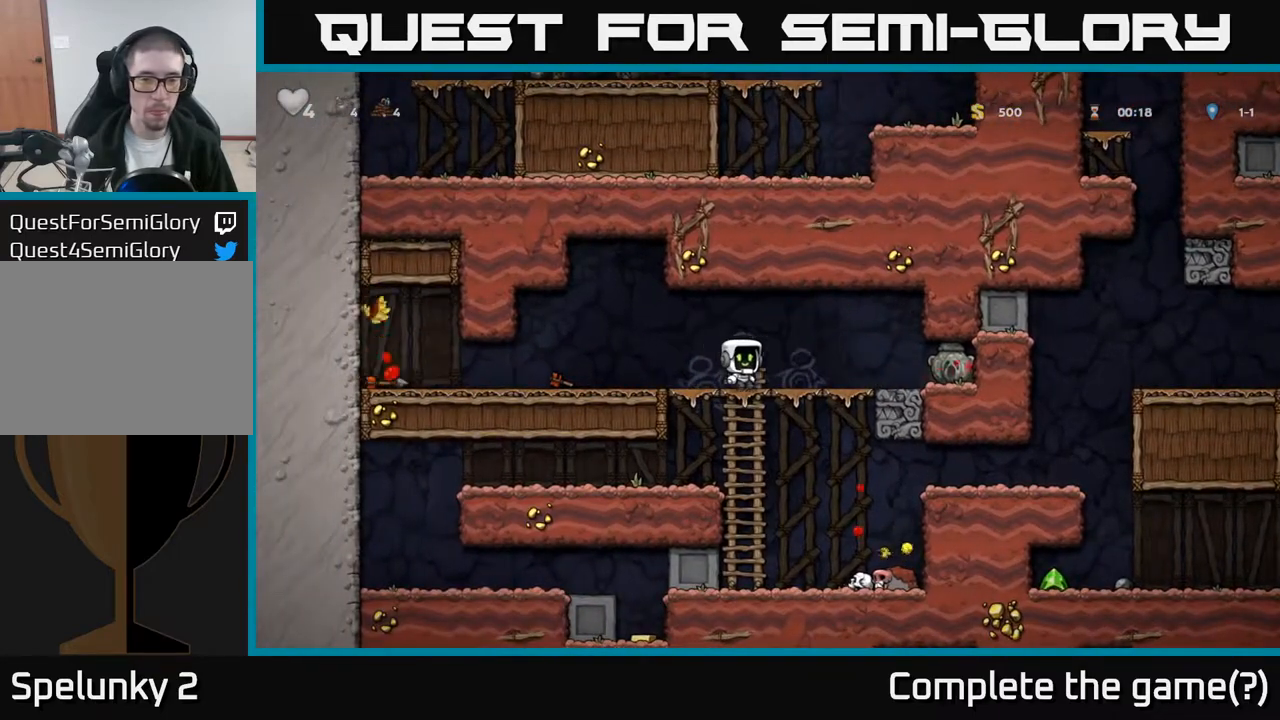
{"buttons": ["DPAD_RIGHT"], "left_stick": "center", "events": [[67, "X", "down"], [167, "X", "up"]]}
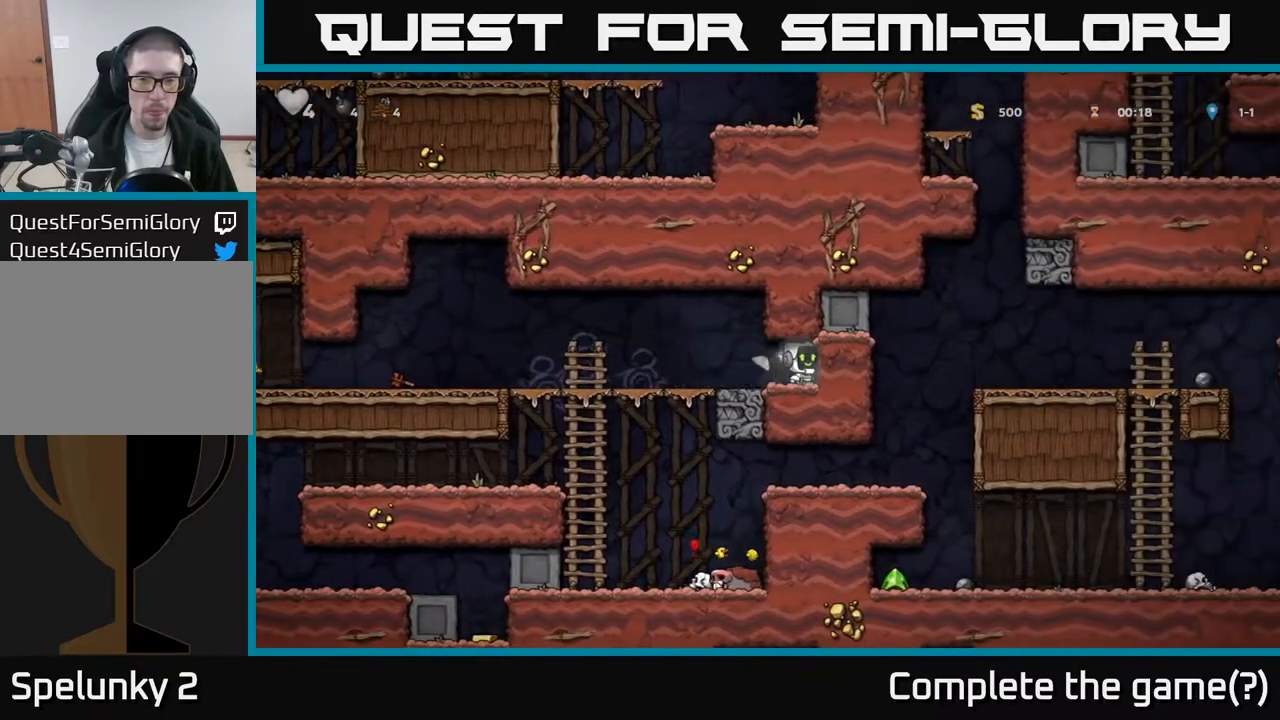
{"buttons": ["DPAD_LEFT"], "left_stick": "center", "events": [[33, "DPAD_RIGHT", "up"], [133, "DPAD_LEFT", "down"]]}
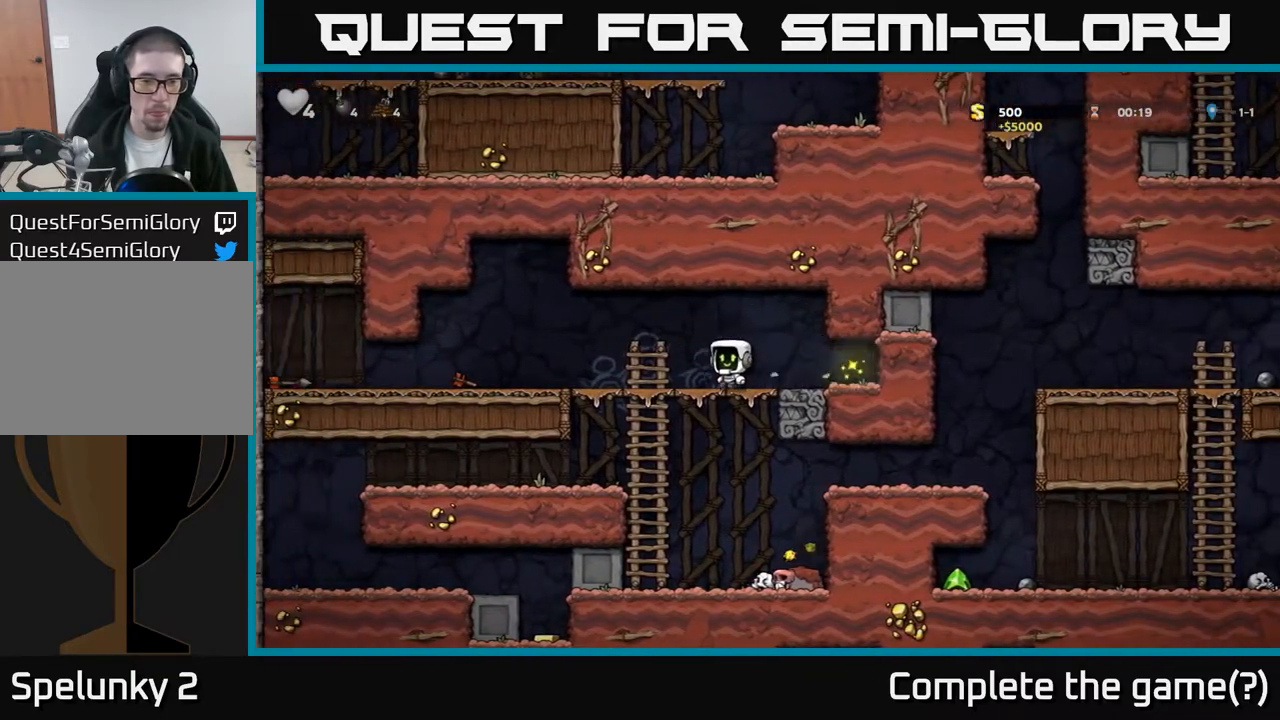
{"buttons": ["DPAD_LEFT"], "left_stick": "center", "events": [[167, "DPAD_DOWN", "down"], [183, "DPAD_LEFT", "up"], [217, "A", "down"], [317, "A", "up"], [317, "DPAD_DOWN", "up"], [317, "DPAD_LEFT", "down"]]}
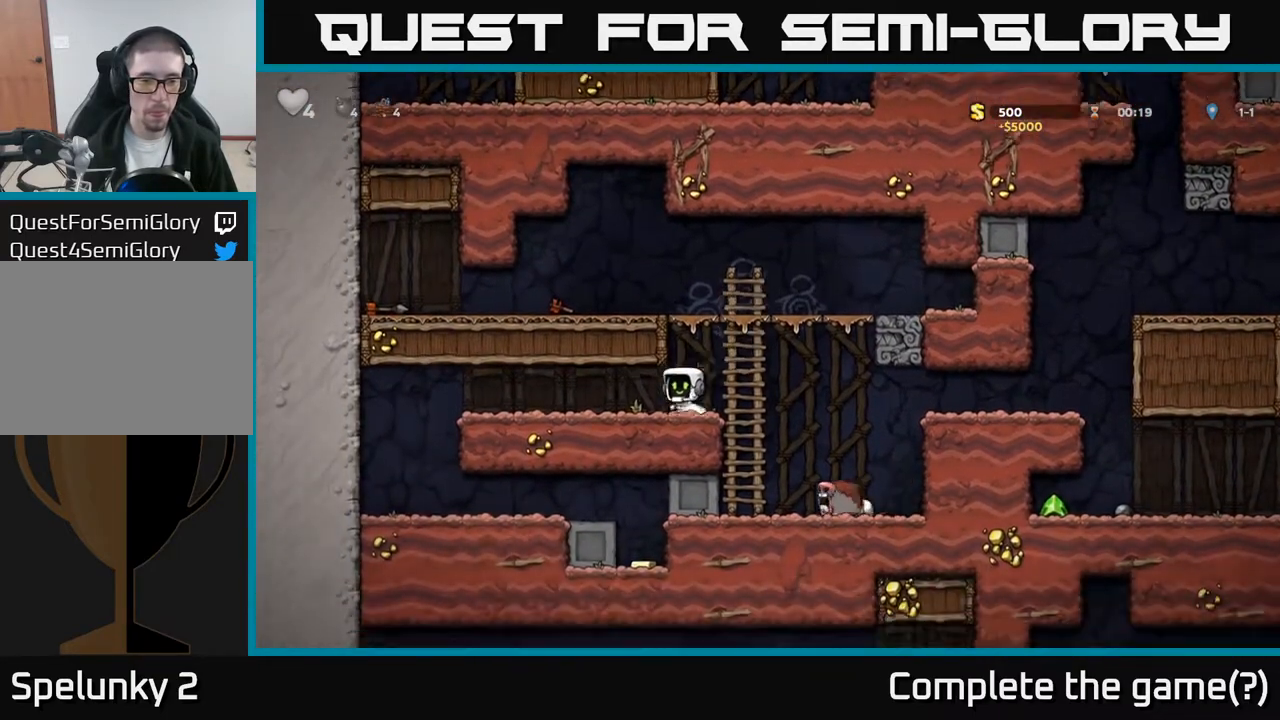
{"buttons": ["DPAD_LEFT"], "left_stick": "center", "events": []}
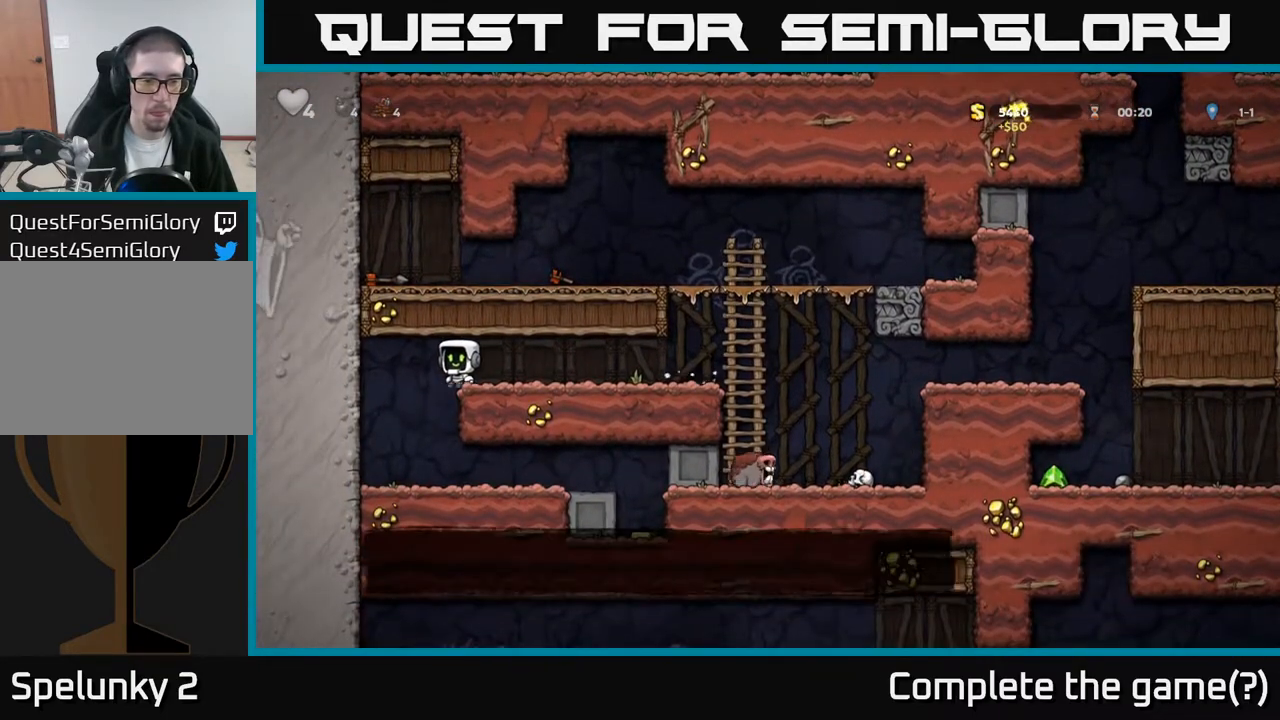
{"buttons": ["DPAD_LEFT"], "left_stick": "center", "events": [[200, "DPAD_LEFT", "up"], [233, "DPAD_RIGHT", "down"], [367, "DPAD_RIGHT", "up"], [400, "DPAD_LEFT", "down"]]}
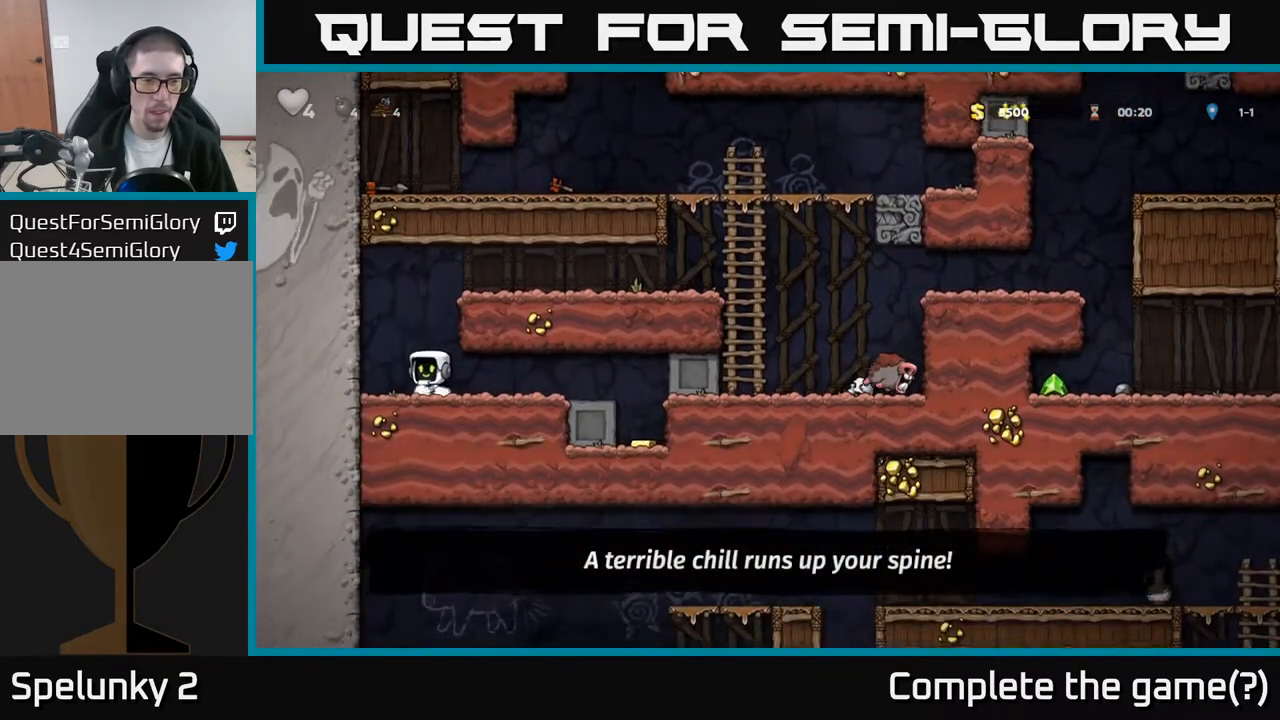
{"buttons": ["A", "DPAD_RIGHT"], "left_stick": "center", "events": [[33, "DPAD_LEFT", "up"], [50, "A", "down"], [67, "DPAD_RIGHT", "down"], [317, "A", "up"], [417, "A", "down"]]}
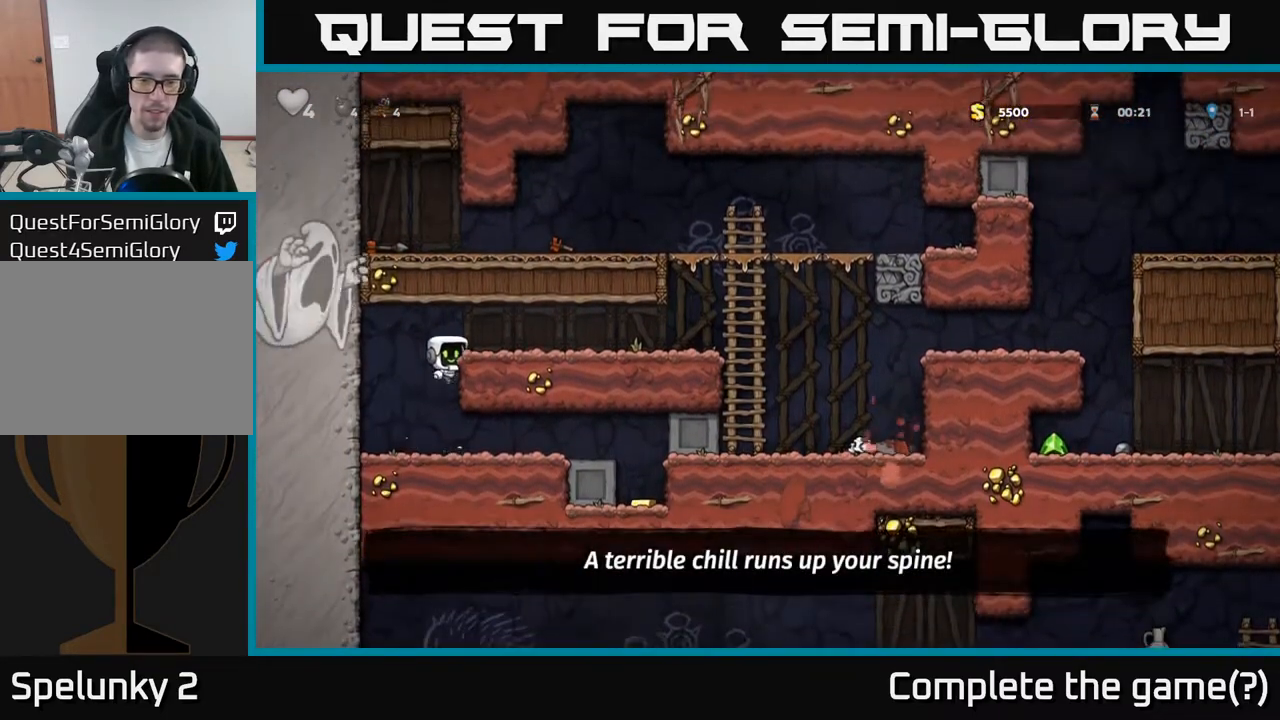
{"buttons": ["DPAD_RIGHT"], "left_stick": "center", "events": [[67, "A", "up"]]}
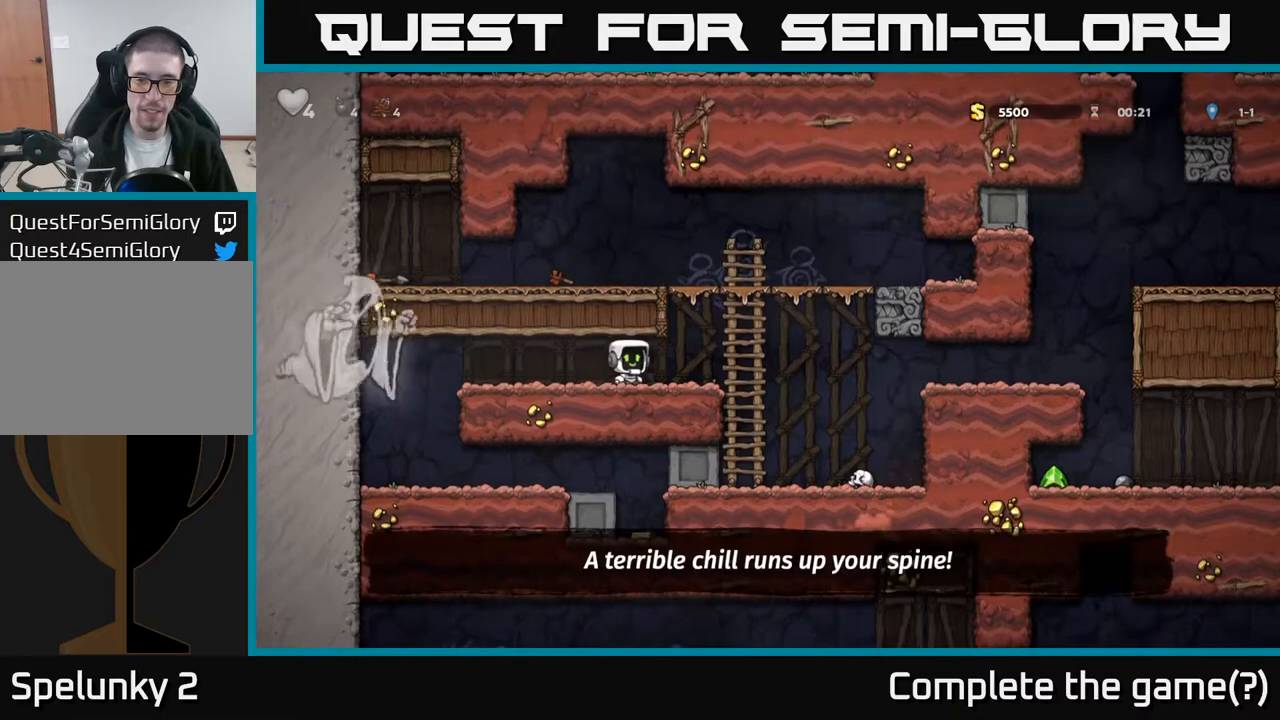
{"buttons": [], "left_stick": "center", "events": [[433, "DPAD_RIGHT", "up"]]}
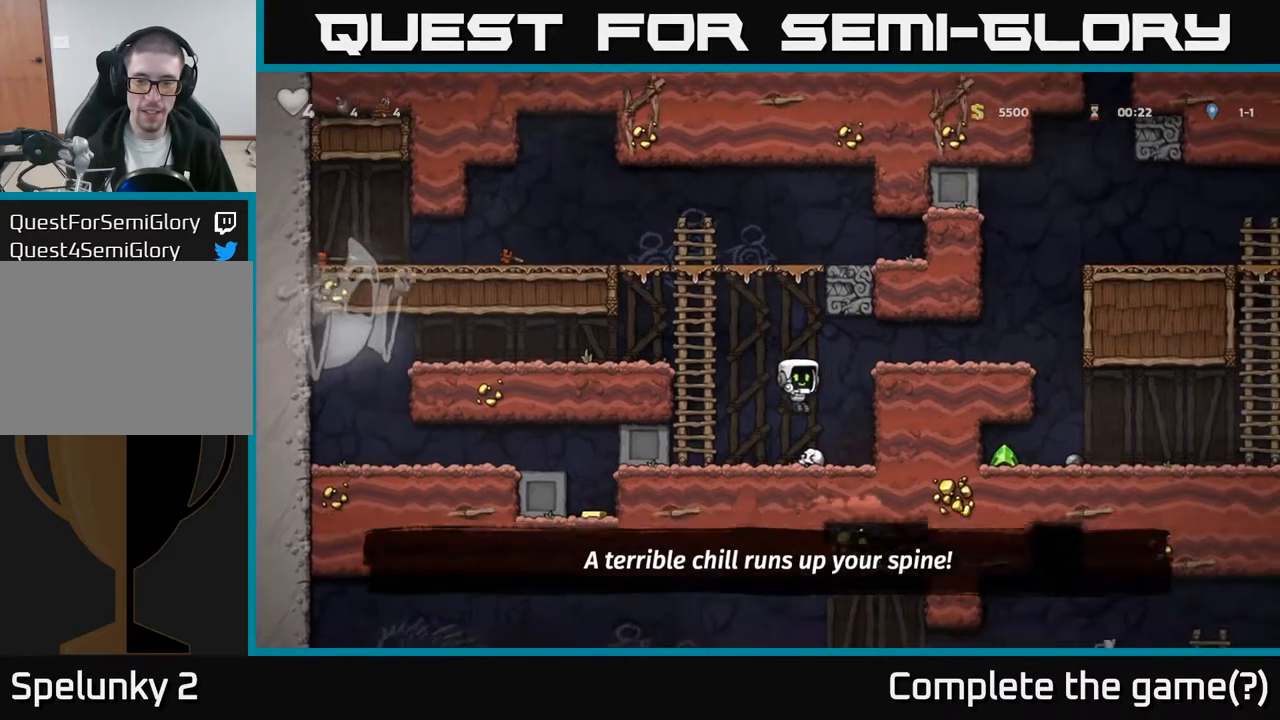
{"buttons": ["A", "DPAD_RIGHT"], "left_stick": "center", "events": [[167, "DPAD_RIGHT", "down"], [183, "A", "down"], [350, "A", "up"], [483, "A", "down"]]}
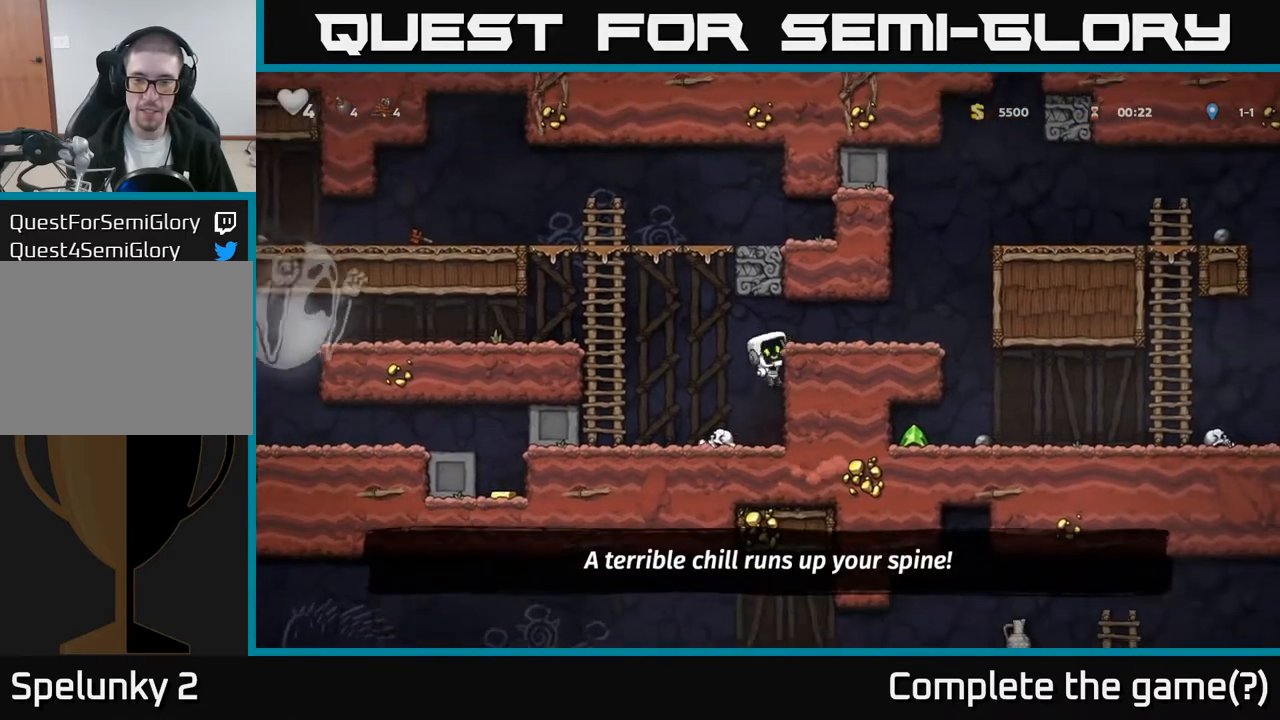
{"buttons": ["DPAD_RIGHT"], "left_stick": "center", "events": [[117, "A", "up"]]}
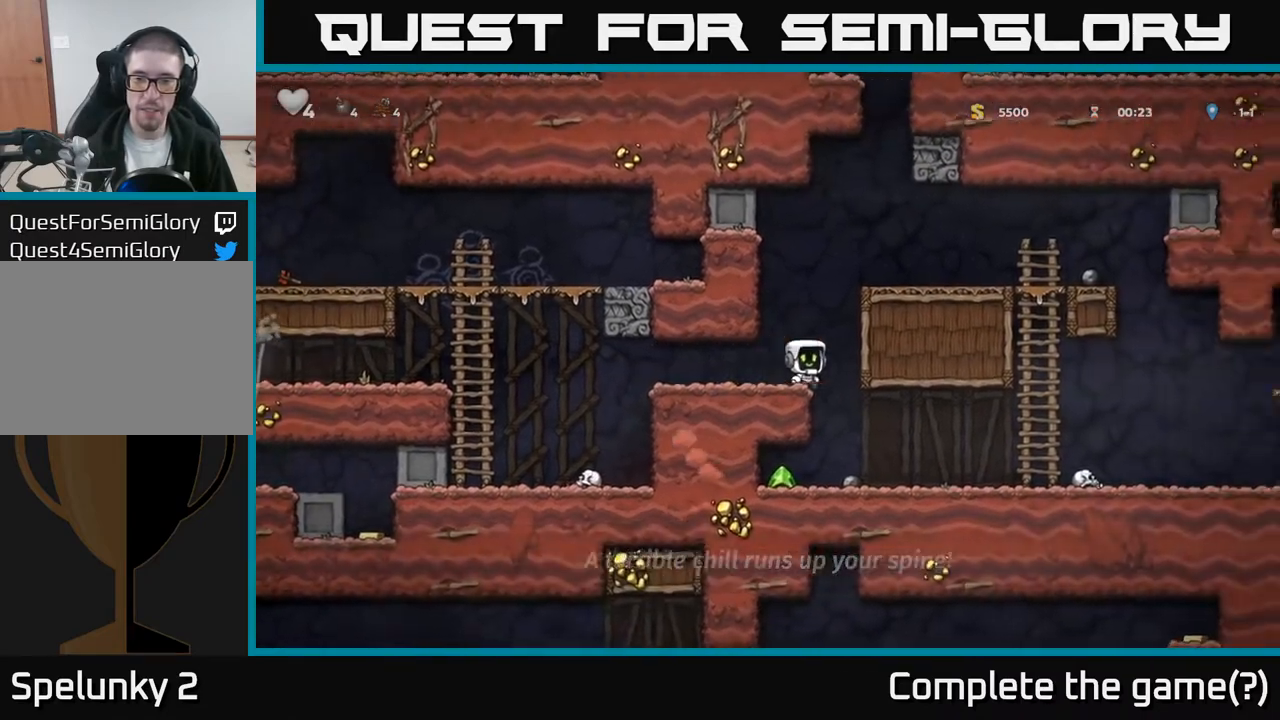
{"buttons": ["DPAD_LEFT"], "left_stick": "center", "events": [[100, "DPAD_RIGHT", "up"], [317, "DPAD_LEFT", "down"]]}
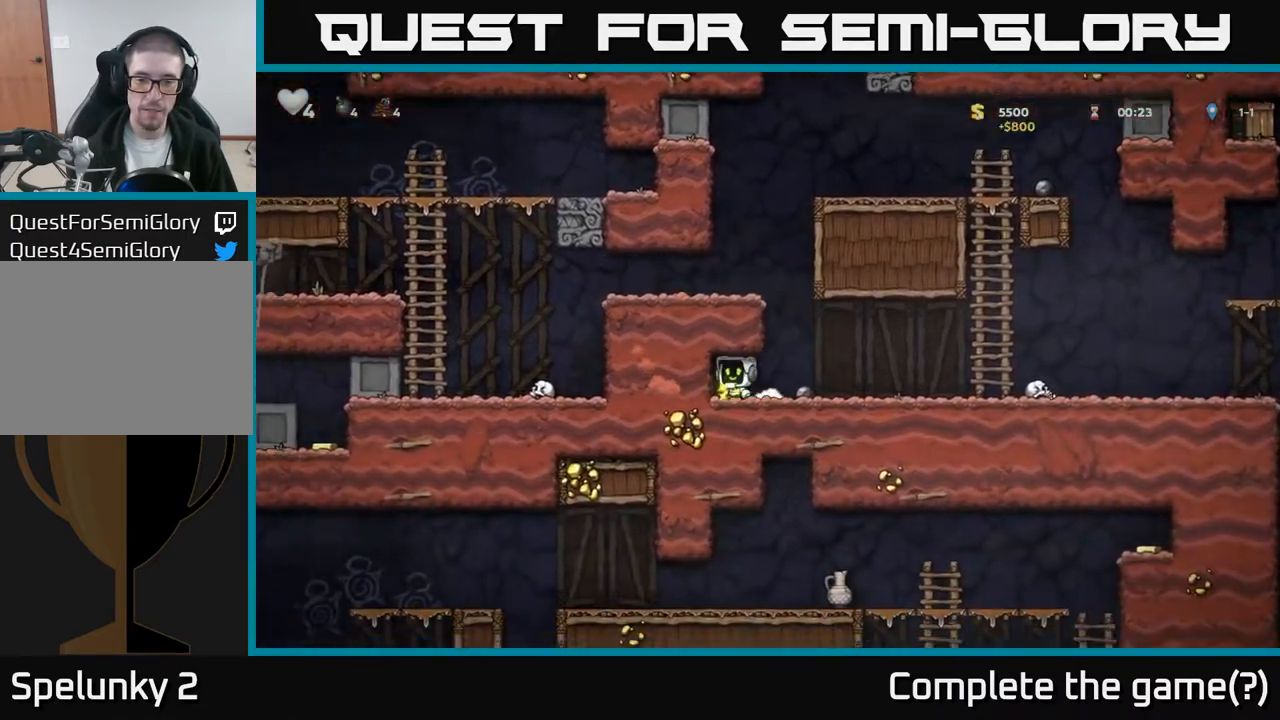
{"buttons": ["DPAD_RIGHT"], "left_stick": "center", "events": [[17, "DPAD_LEFT", "up"], [33, "DPAD_RIGHT", "down"], [233, "DPAD_DOWN", "down"], [267, "DPAD_RIGHT", "up"], [267, "X", "down"], [317, "DPAD_RIGHT", "down"], [333, "X", "up"], [350, "DPAD_DOWN", "up"]]}
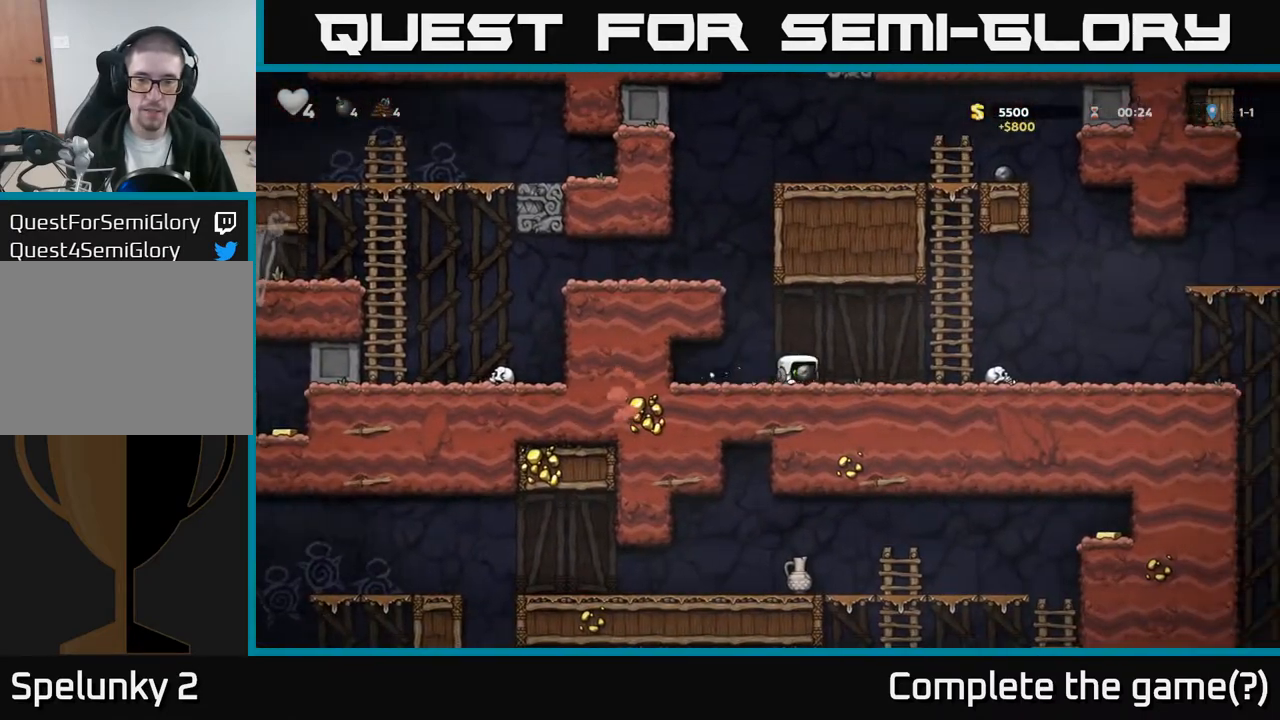
{"buttons": ["A"], "left_stick": "center", "events": [[367, "A", "down"], [417, "DPAD_RIGHT", "up"]]}
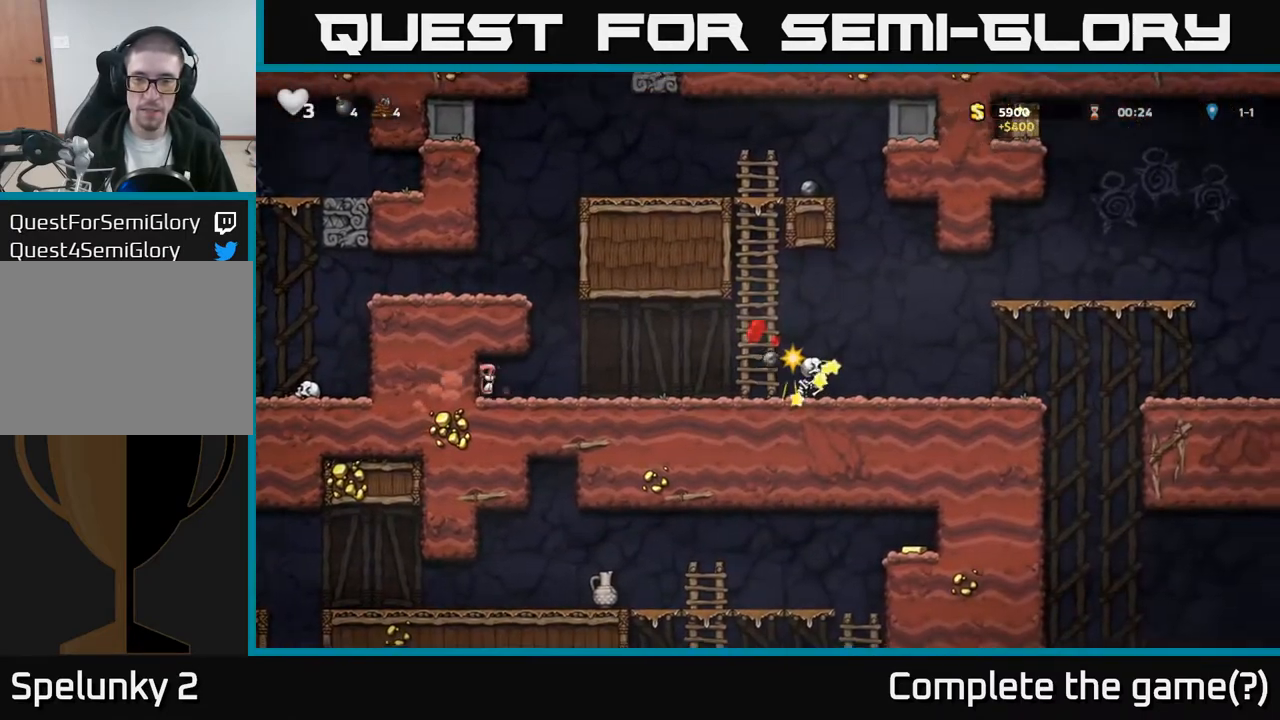
{"buttons": ["DPAD_RIGHT"], "left_stick": "center", "events": [[67, "A", "up"], [333, "X", "down"], [383, "X", "up"], [450, "DPAD_RIGHT", "down"]]}
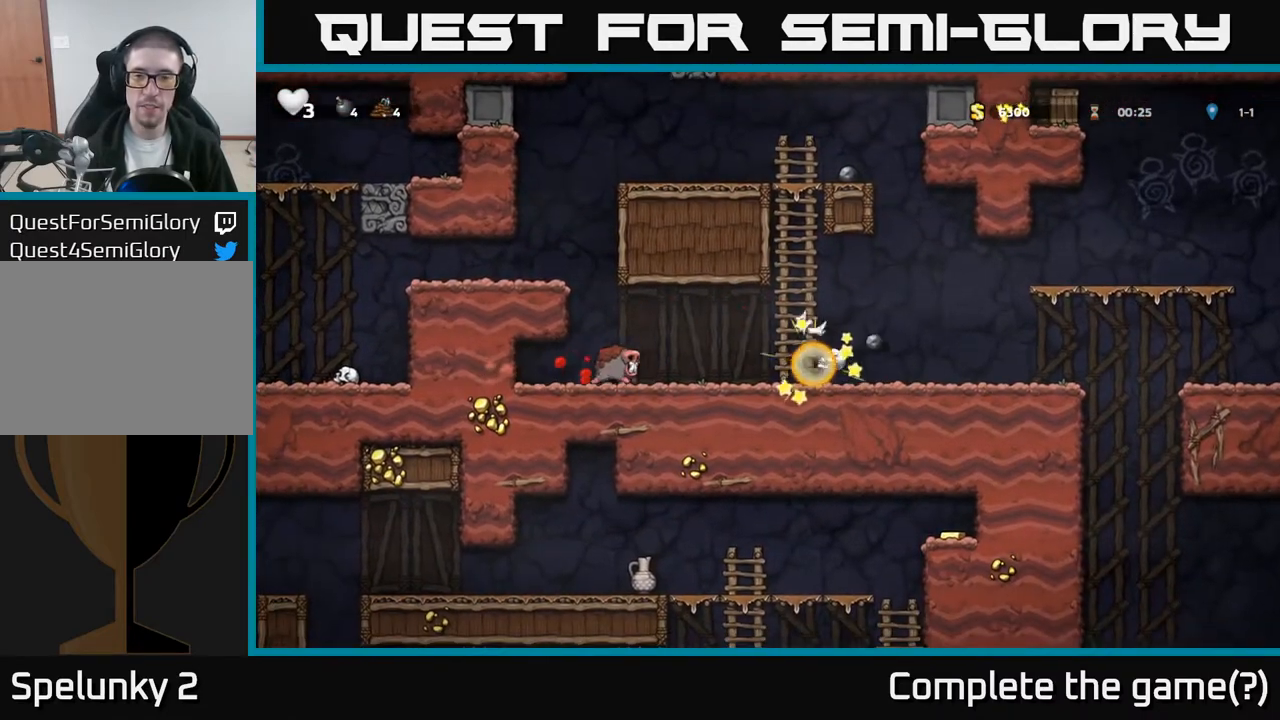
{"buttons": ["DPAD_RIGHT"], "left_stick": "center", "events": []}
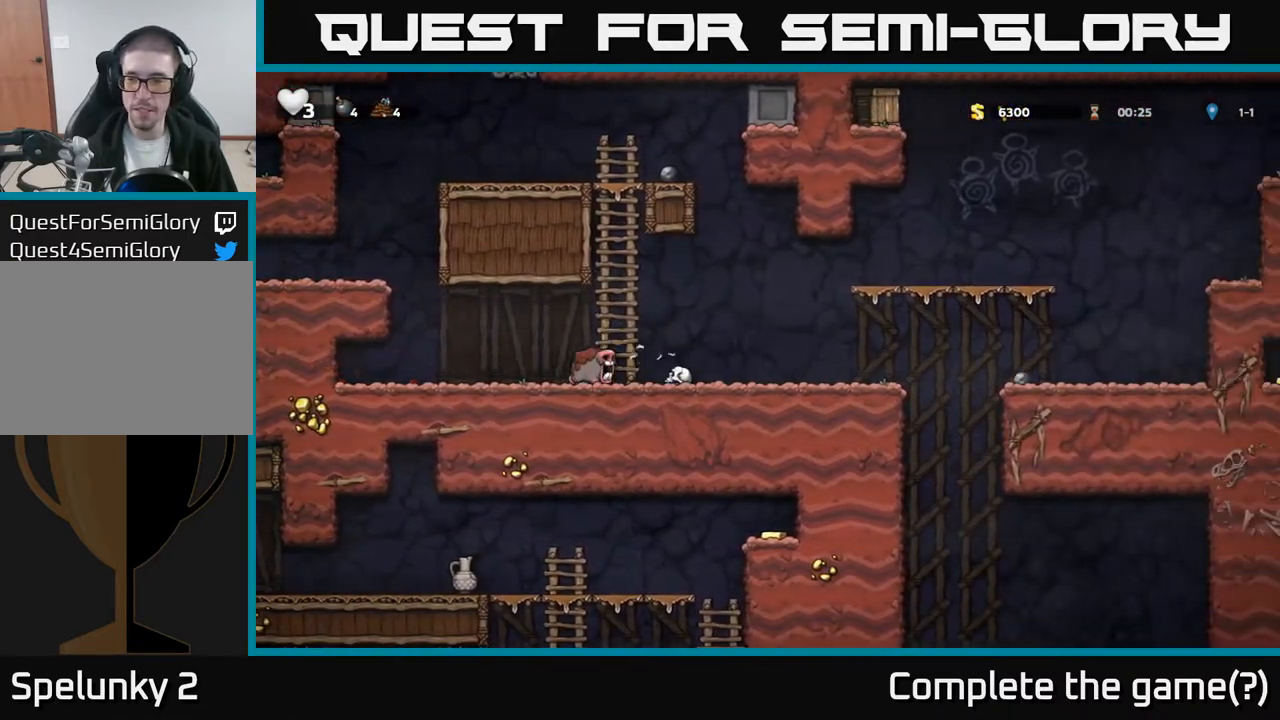
{"buttons": ["DPAD_RIGHT"], "left_stick": "center", "events": [[150, "A", "down"], [283, "A", "up"]]}
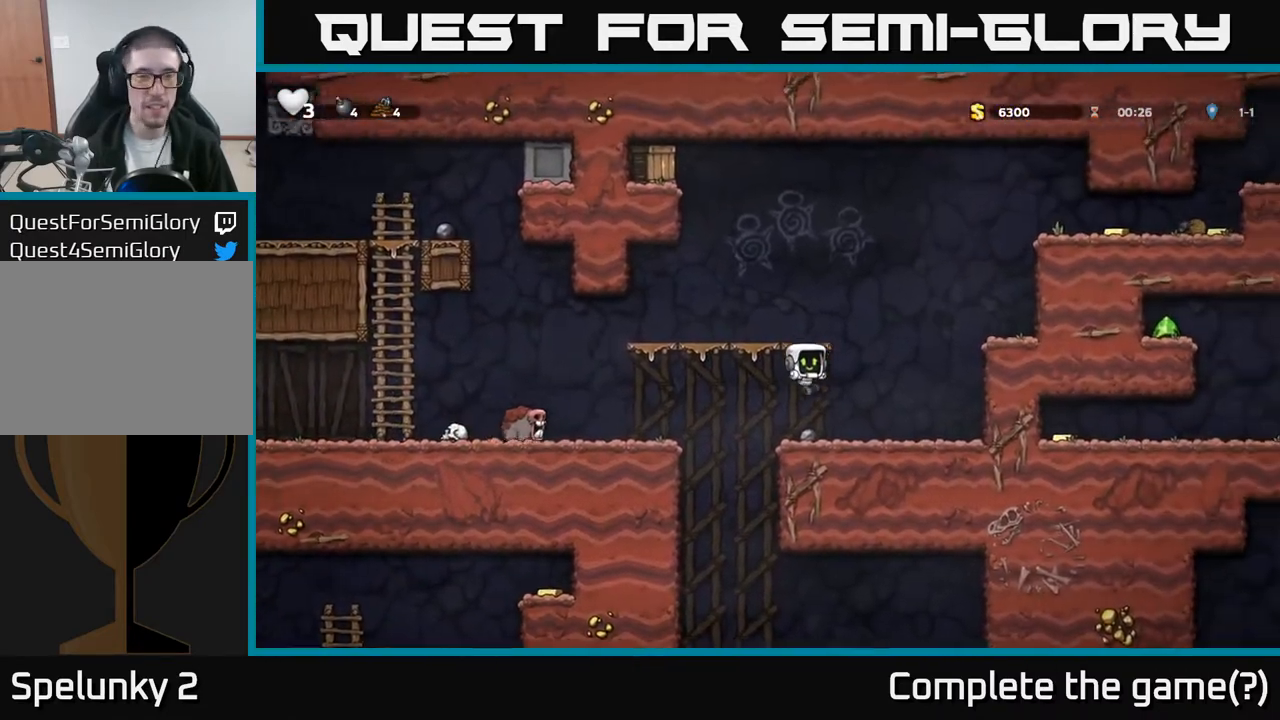
{"buttons": ["DPAD_RIGHT"], "left_stick": "center", "events": [[283, "A", "down"], [467, "A", "up"]]}
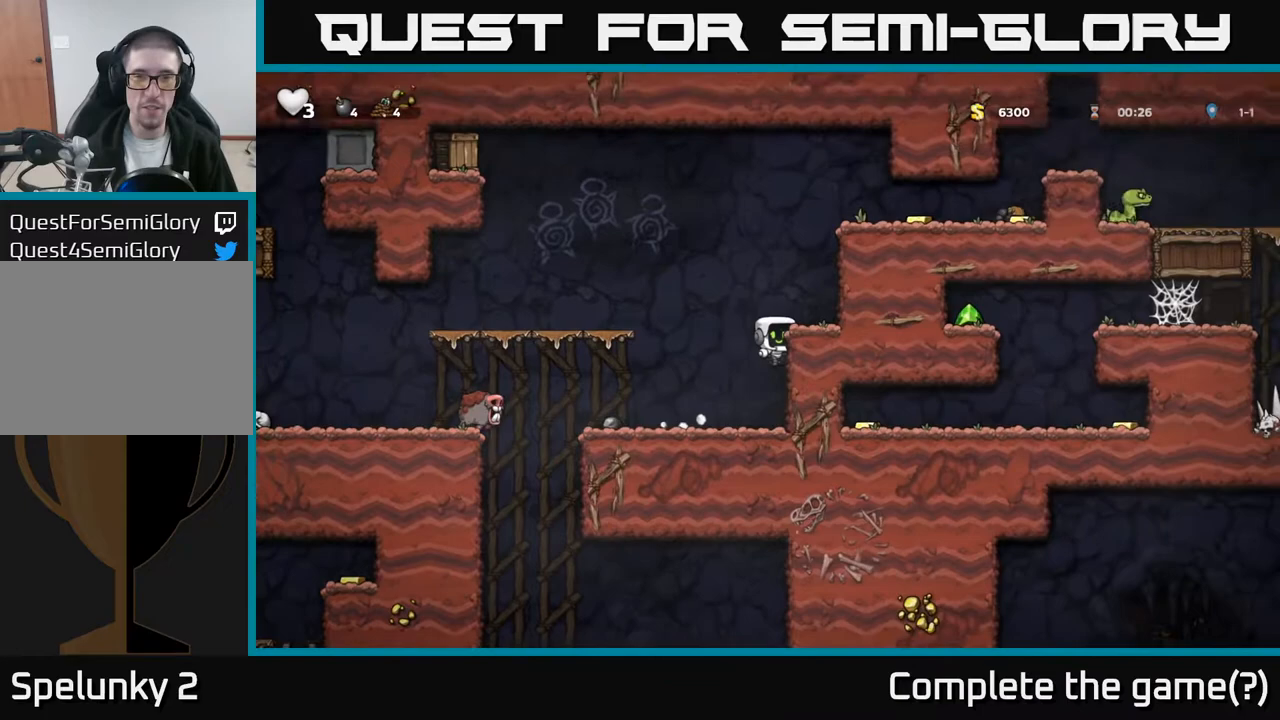
{"buttons": ["A", "DPAD_LEFT"], "left_stick": "center", "events": [[100, "A", "down"], [200, "A", "up"], [300, "DPAD_RIGHT", "up"], [333, "DPAD_LEFT", "down"], [483, "A", "down"]]}
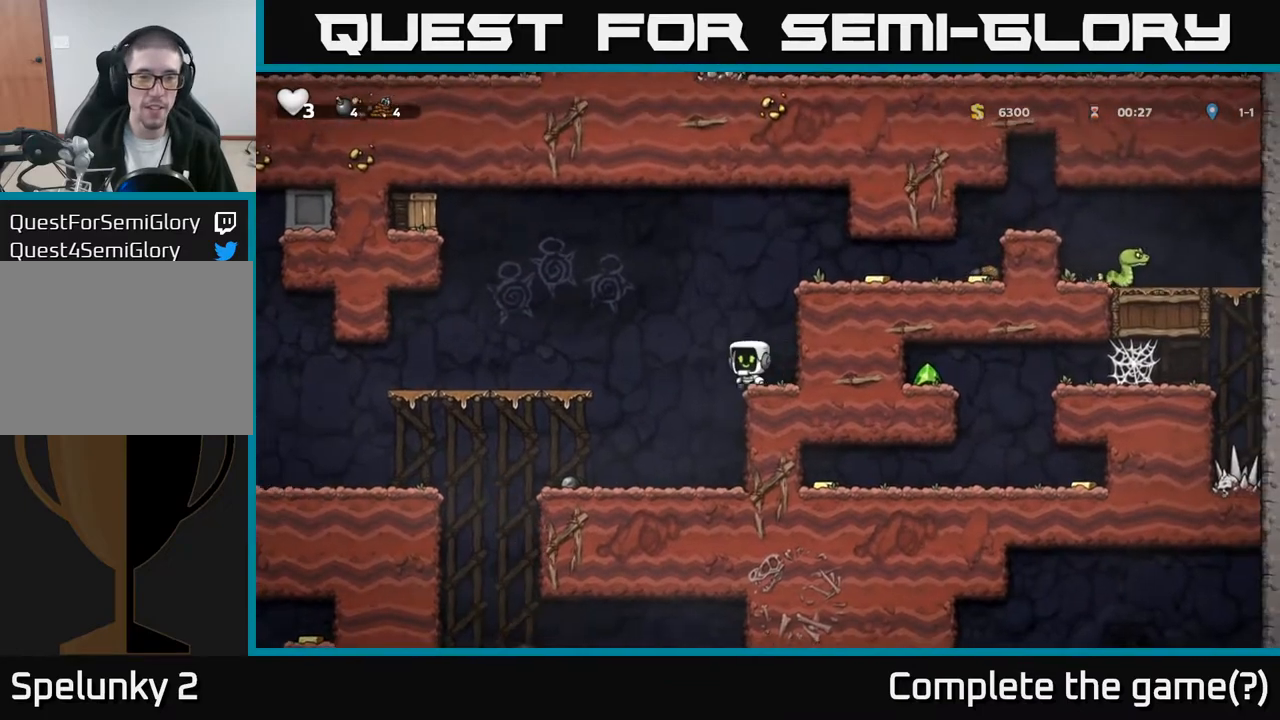
{"buttons": ["R1", "DPAD_UP"], "left_stick": "center", "events": [[433, "A", "up"], [433, "DPAD_UP", "down"], [450, "R1", "down"], [467, "DPAD_LEFT", "up"]]}
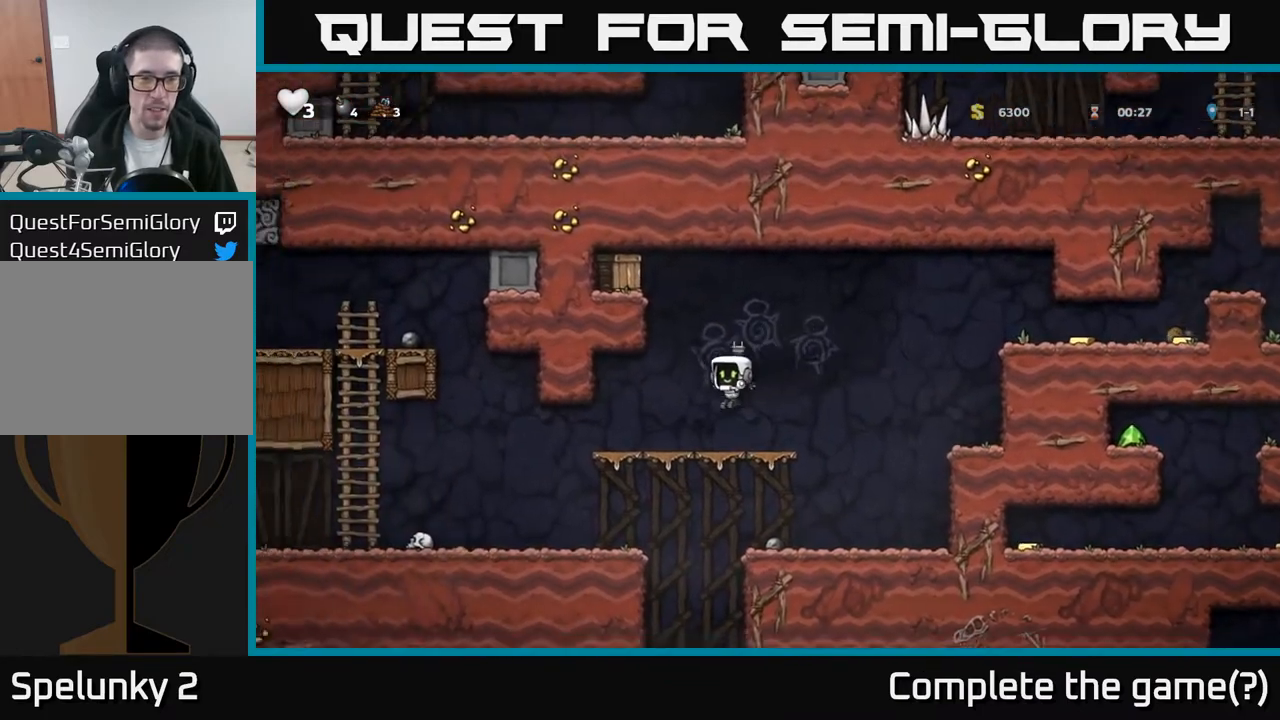
{"buttons": ["DPAD_UP", "DPAD_LEFT"], "left_stick": "center", "events": [[50, "R1", "up"], [117, "DPAD_UP", "up"], [233, "A", "down"], [250, "DPAD_RIGHT", "down"], [300, "DPAD_UP", "down"], [350, "DPAD_RIGHT", "up"], [383, "DPAD_LEFT", "down"], [417, "A", "up"]]}
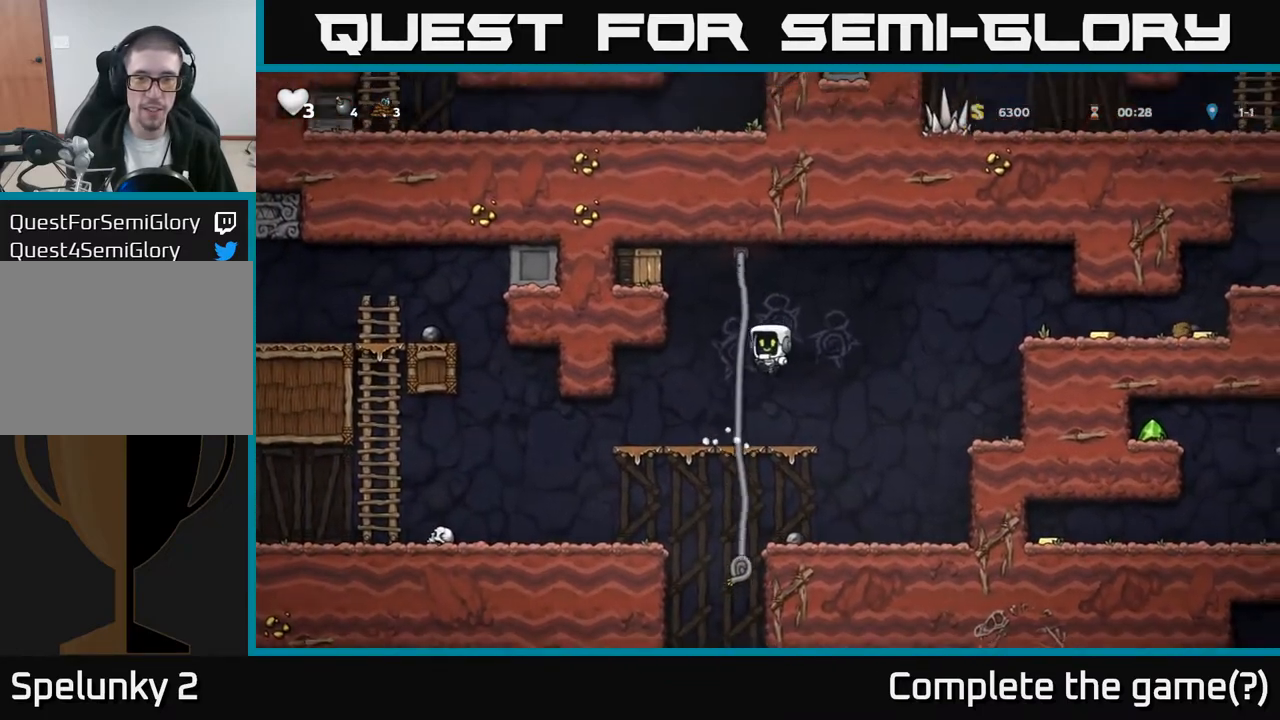
{"buttons": ["DPAD_LEFT"], "left_stick": "center", "events": [[100, "DPAD_LEFT", "up"], [150, "DPAD_LEFT", "down"], [217, "A", "down"], [233, "DPAD_UP", "up"], [267, "X", "down"], [350, "X", "up"], [383, "A", "up"]]}
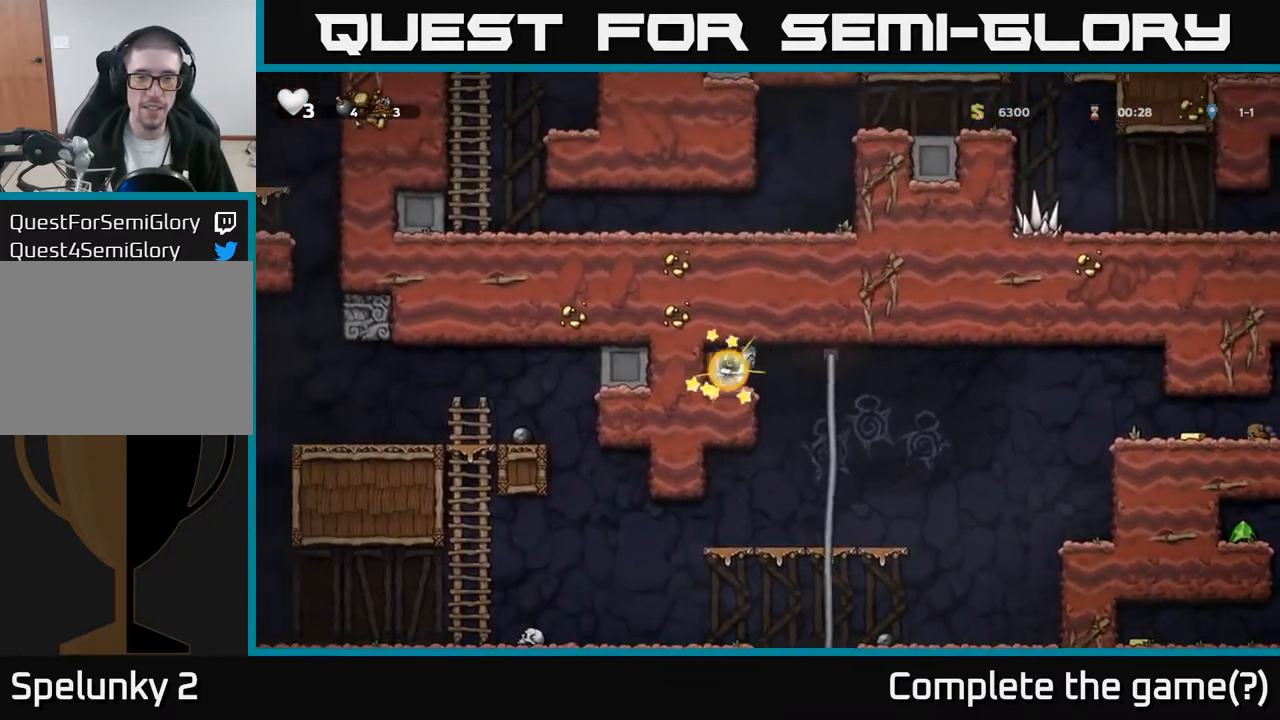
{"buttons": ["DPAD_UP"], "left_stick": "center", "events": [[67, "DPAD_LEFT", "up"], [267, "DPAD_RIGHT", "down"], [500, "DPAD_RIGHT", "up"], [500, "DPAD_UP", "down"]]}
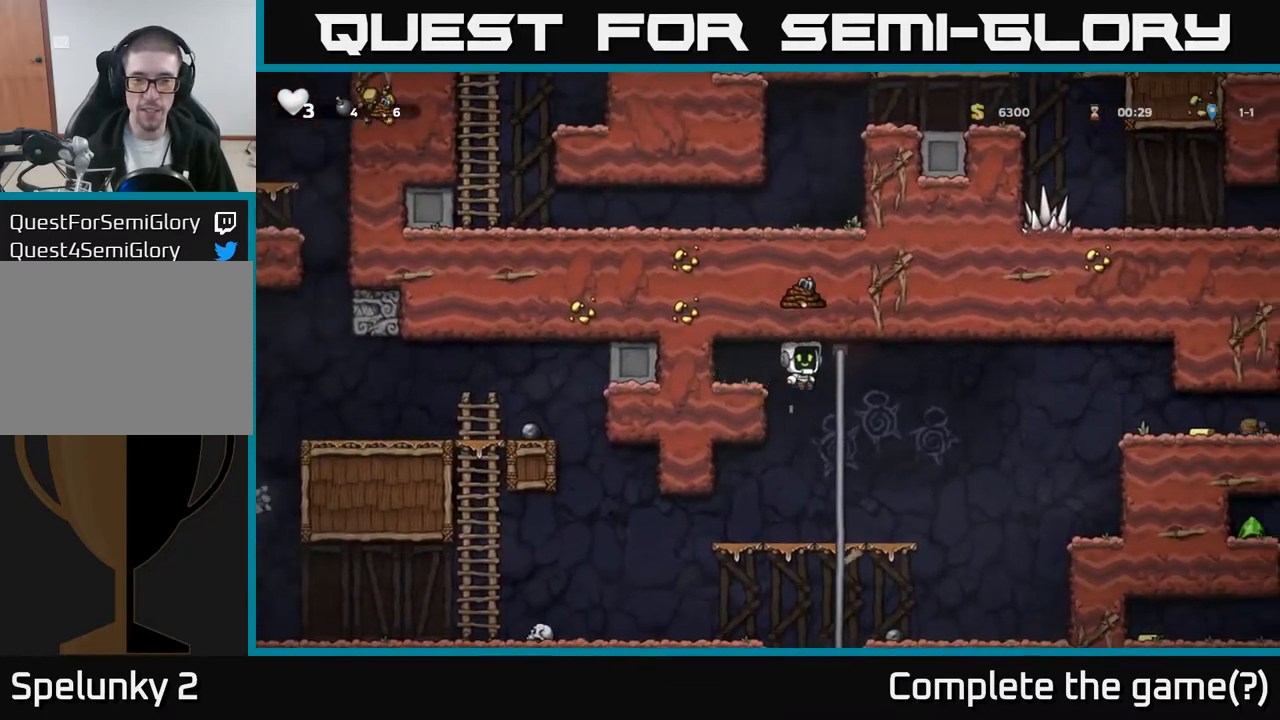
{"buttons": ["DPAD_RIGHT"], "left_stick": "center", "events": [[100, "A", "down"], [100, "DPAD_UP", "up"], [117, "DPAD_RIGHT", "down"], [167, "A", "up"]]}
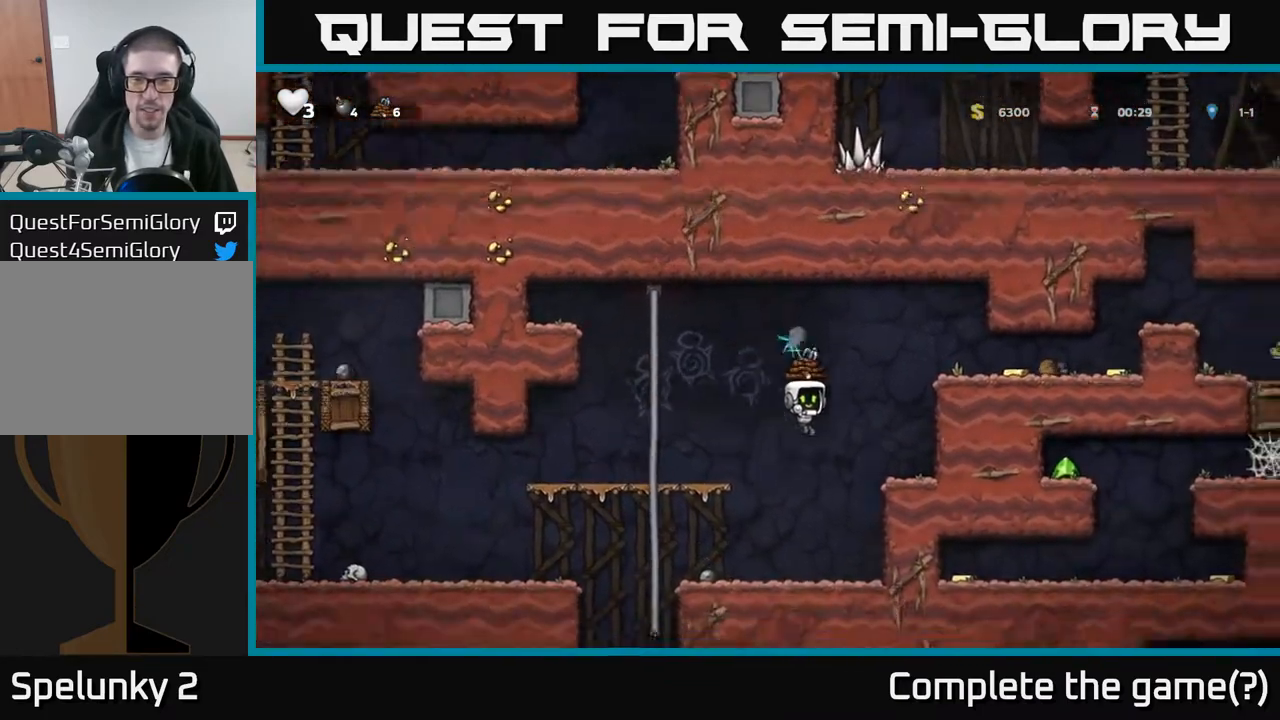
{"buttons": ["DPAD_RIGHT"], "left_stick": "center", "events": [[217, "A", "down"], [383, "A", "up"]]}
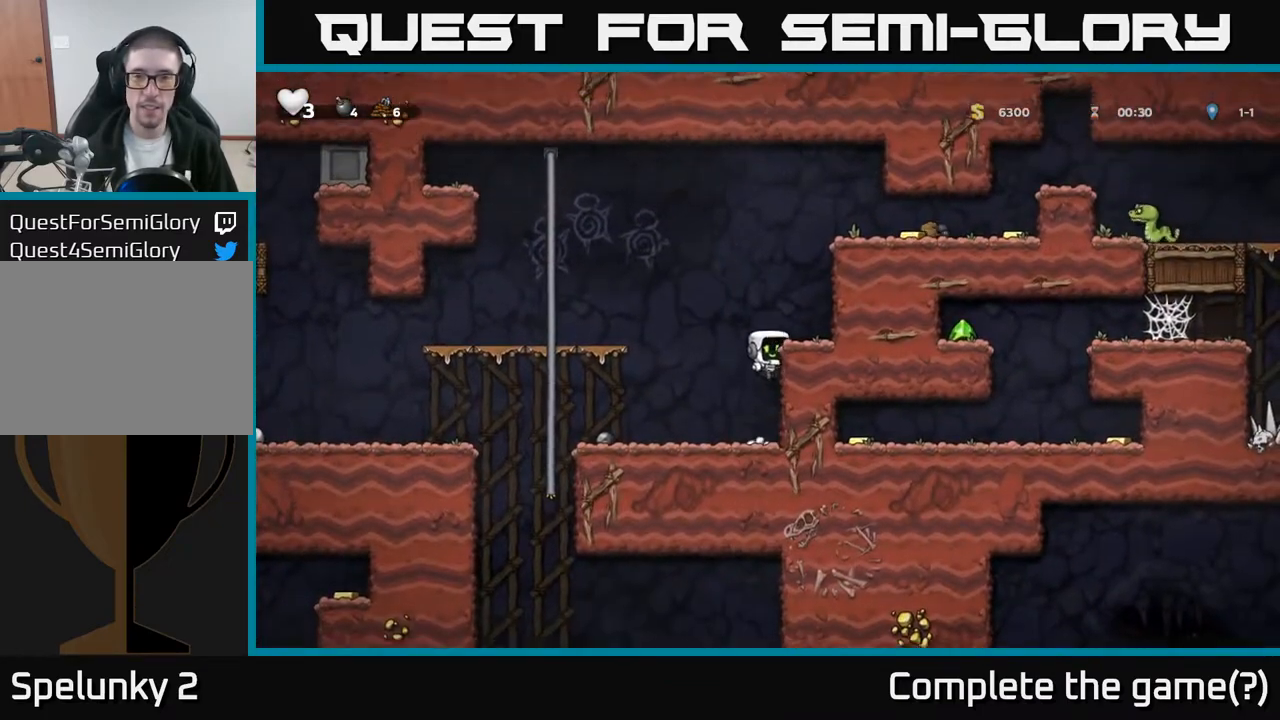
{"buttons": ["A", "DPAD_RIGHT"], "left_stick": "center", "events": [[33, "A", "down"], [150, "A", "up"], [433, "A", "down"]]}
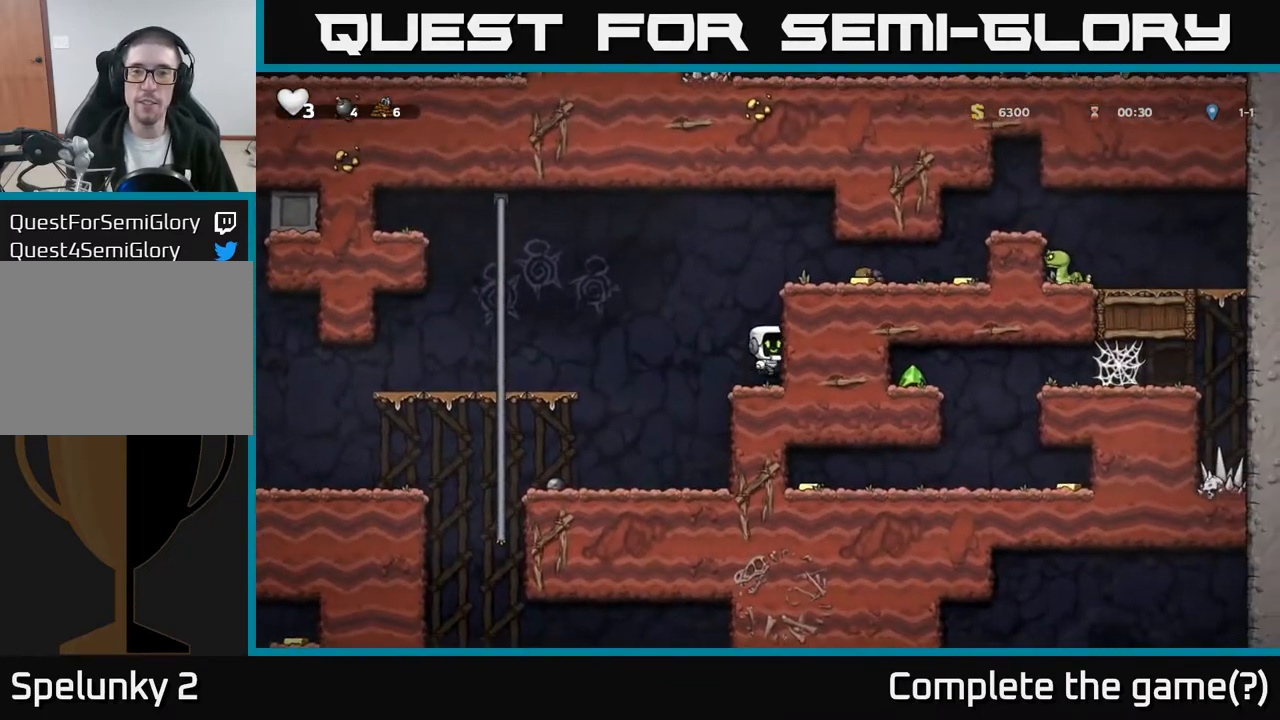
{"buttons": ["DPAD_RIGHT"], "left_stick": "center", "events": [[50, "A", "up"], [233, "A", "down"], [350, "A", "up"]]}
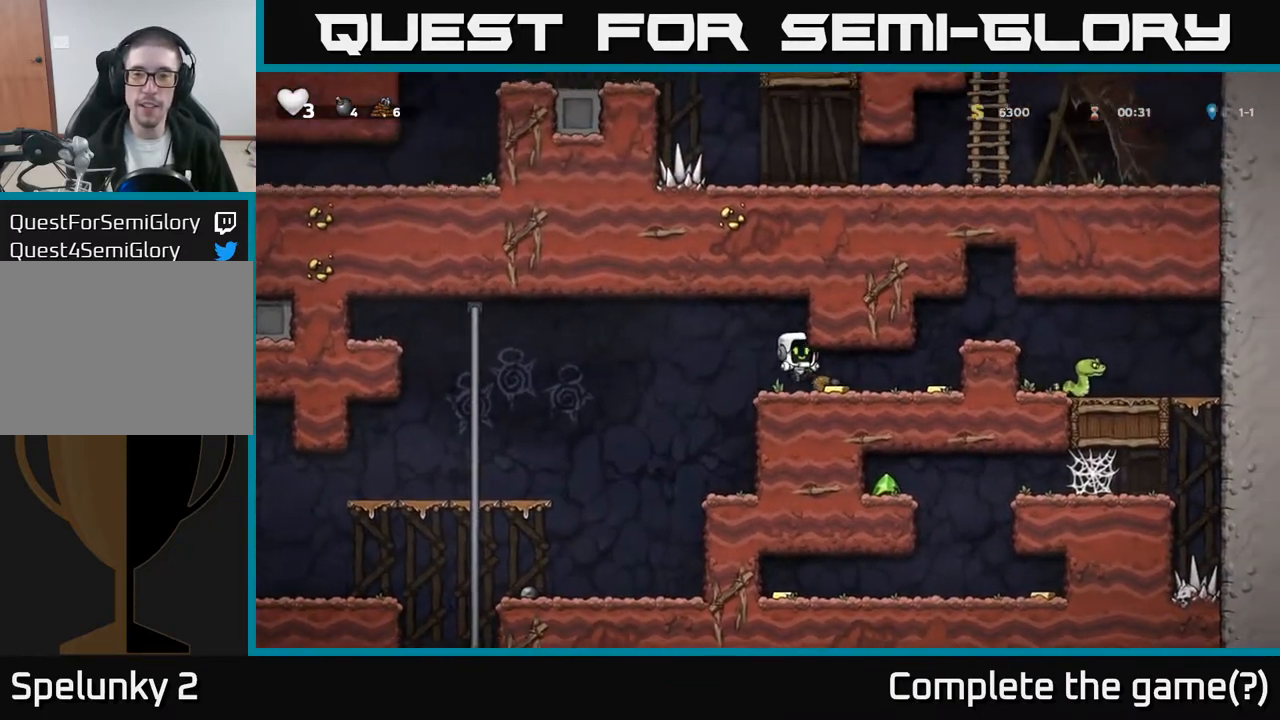
{"buttons": ["A", "DPAD_RIGHT"], "left_stick": "center", "events": [[283, "A", "down"]]}